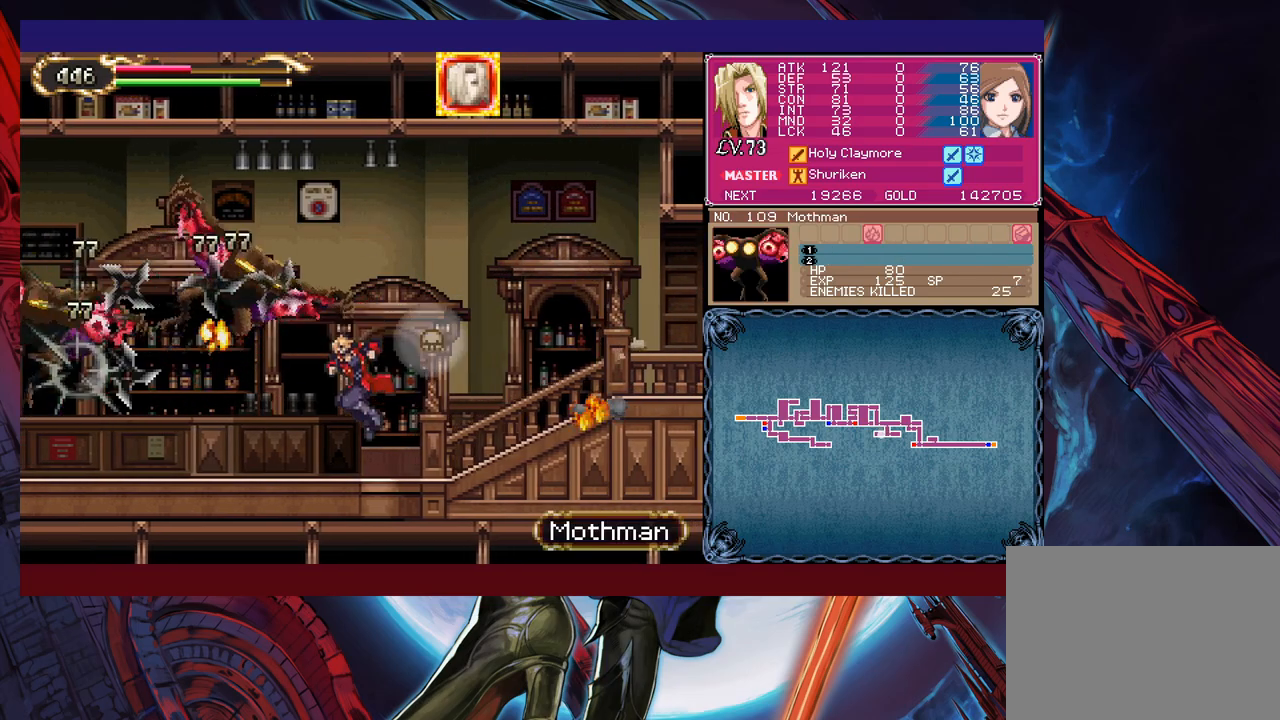
Gameplay with a controller (Xbox layout); each line is a JSON object with the inputs held at the frame after it. "events" lists button and stick changes between this image and that frame as [ms after this image, input, new state], when the widget could be followed in between. Not read: L2 R2 right_stick.
{"buttons": ["B", "X"], "left_stick": "up-left", "events": [[200, "B", "down"], [200, "left_stick", "up-left"], [317, "X", "down"]]}
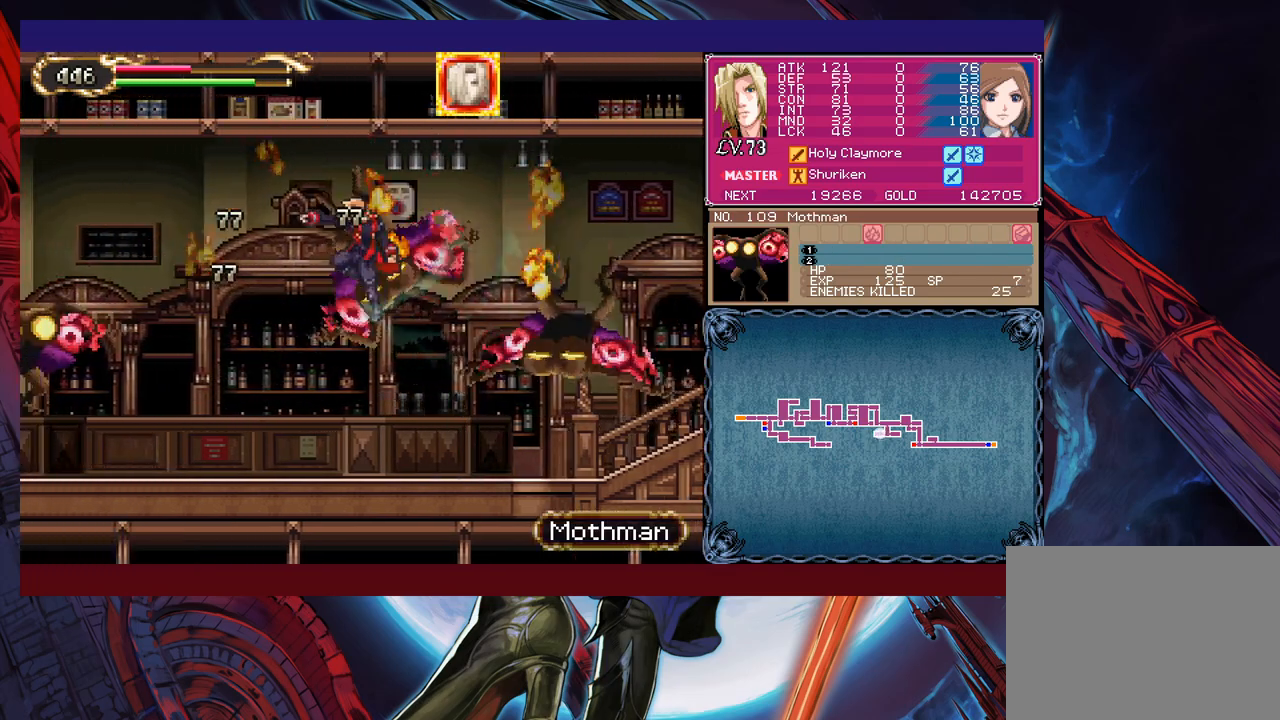
{"buttons": [], "left_stick": "up-left", "events": [[67, "B", "up"], [100, "X", "up"]]}
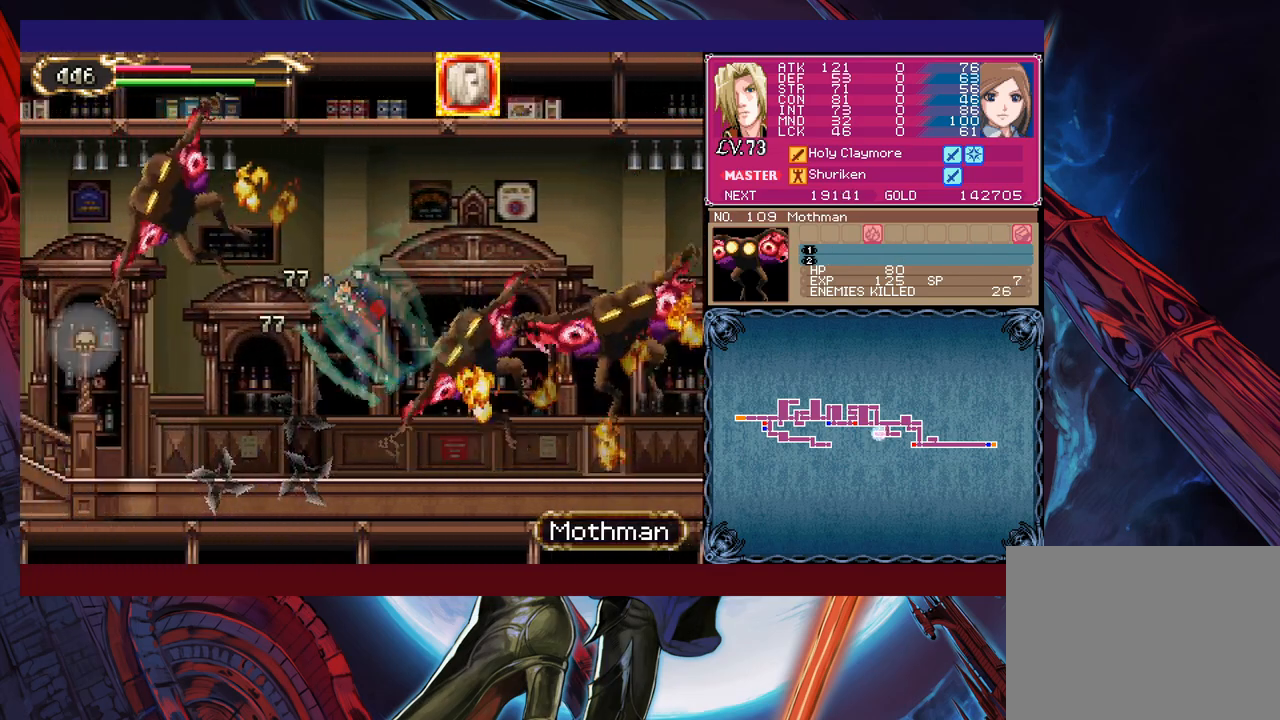
{"buttons": [], "left_stick": "up-left", "events": []}
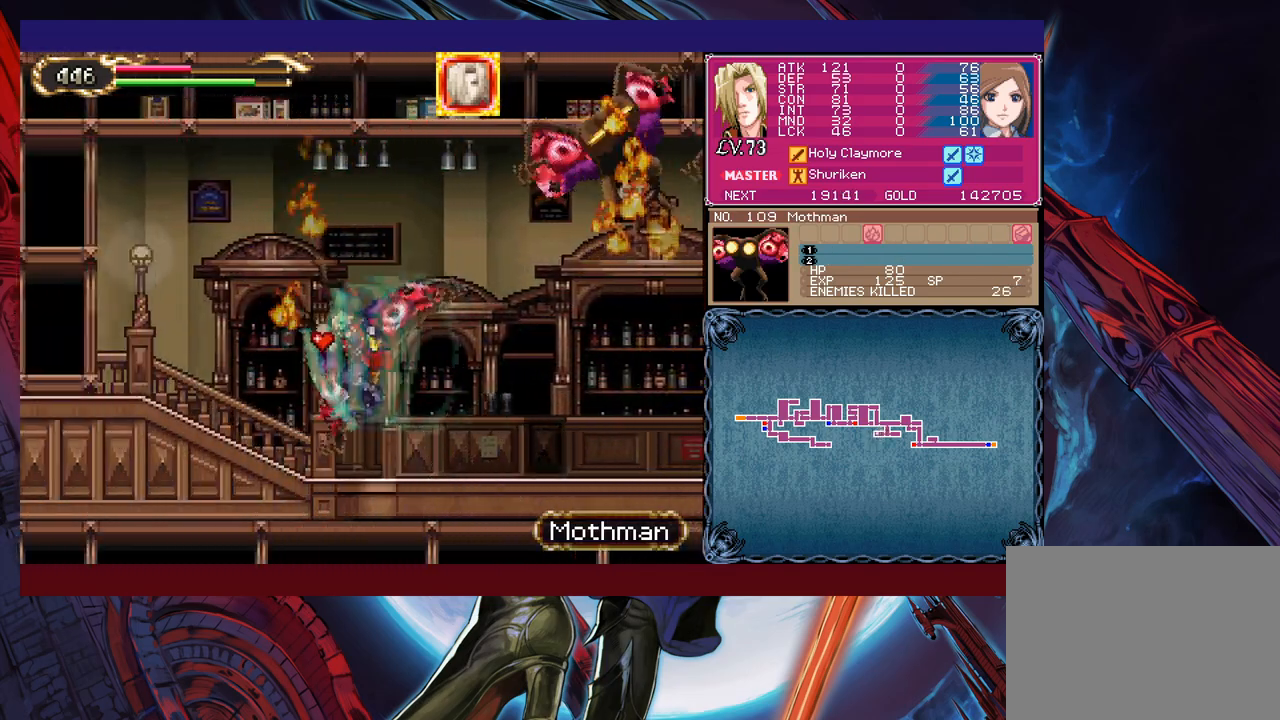
{"buttons": [], "left_stick": "right", "events": [[150, "B", "down"], [400, "B", "up"], [467, "left_stick", "right"]]}
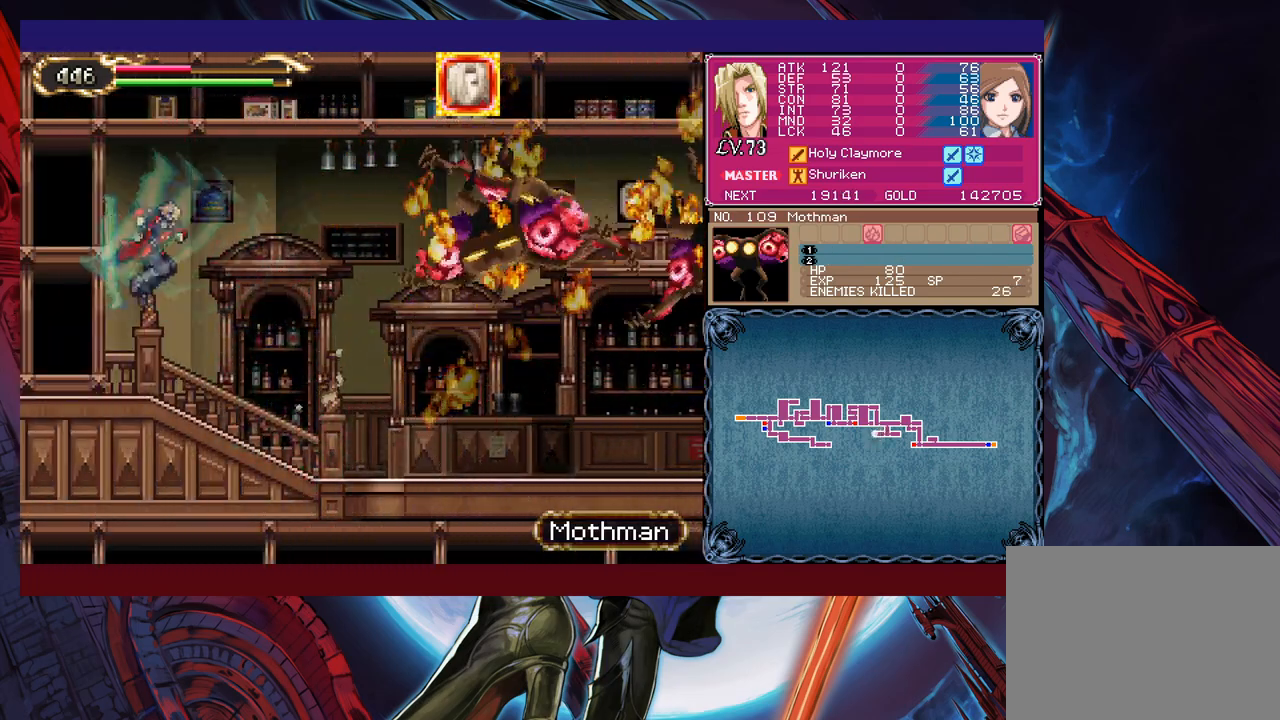
{"buttons": [], "left_stick": "right", "events": []}
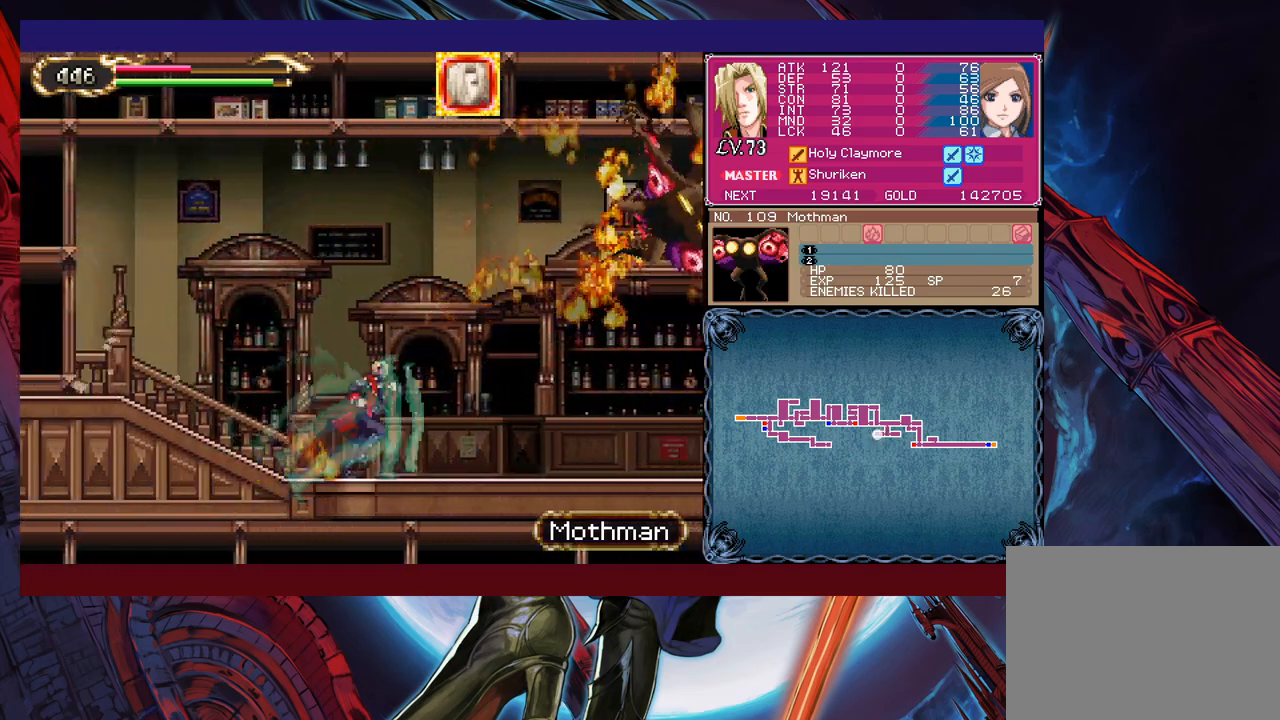
{"buttons": [], "left_stick": "right", "events": []}
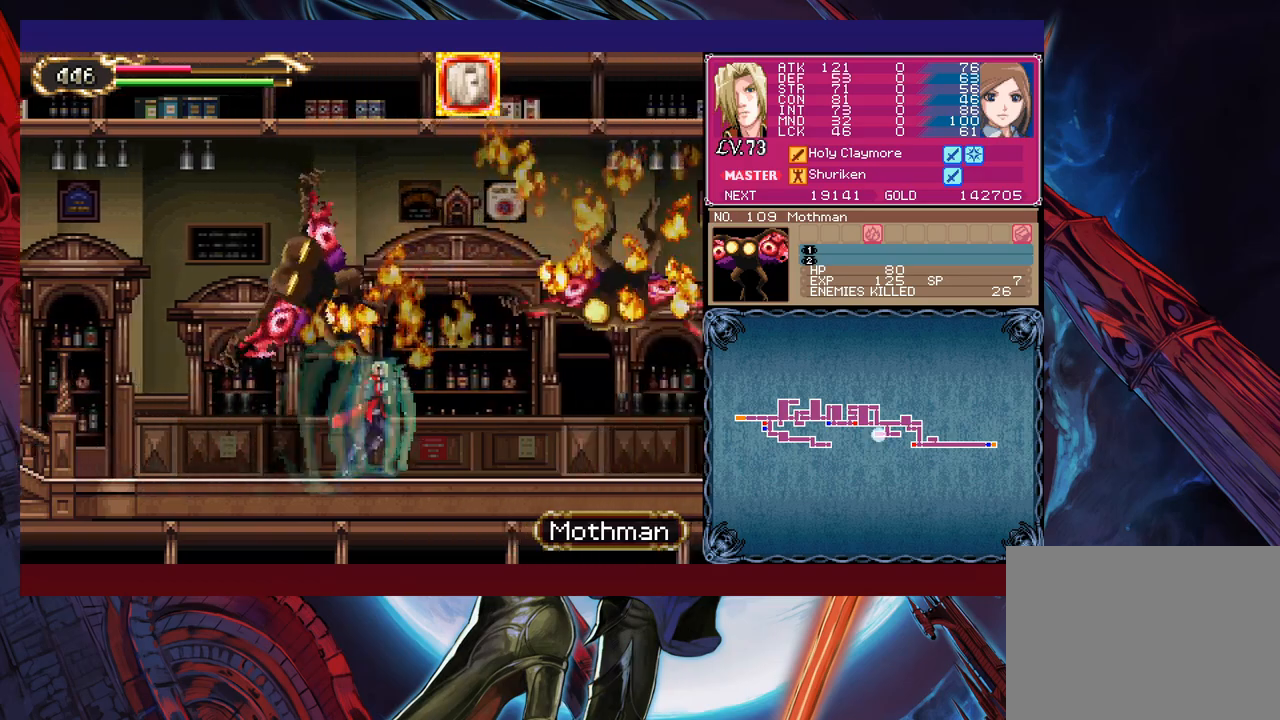
{"buttons": [], "left_stick": "right", "events": []}
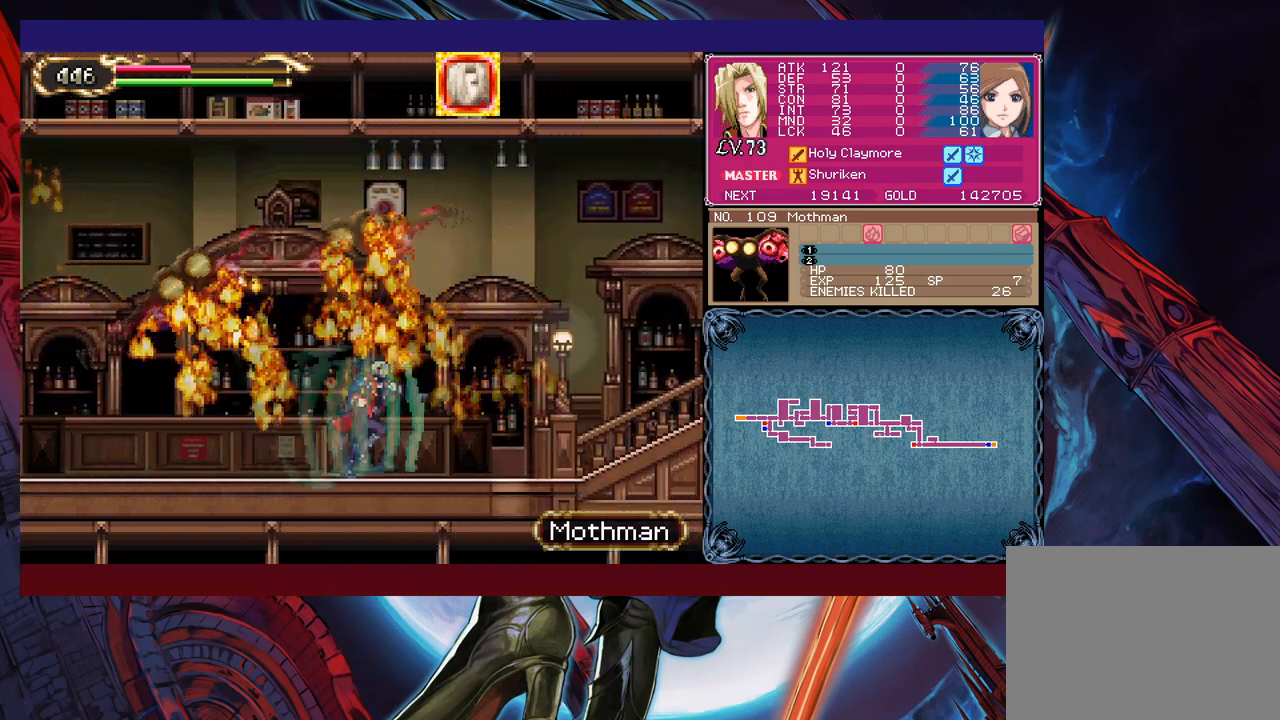
{"buttons": [], "left_stick": "right", "events": [[167, "B", "down"], [317, "B", "up"]]}
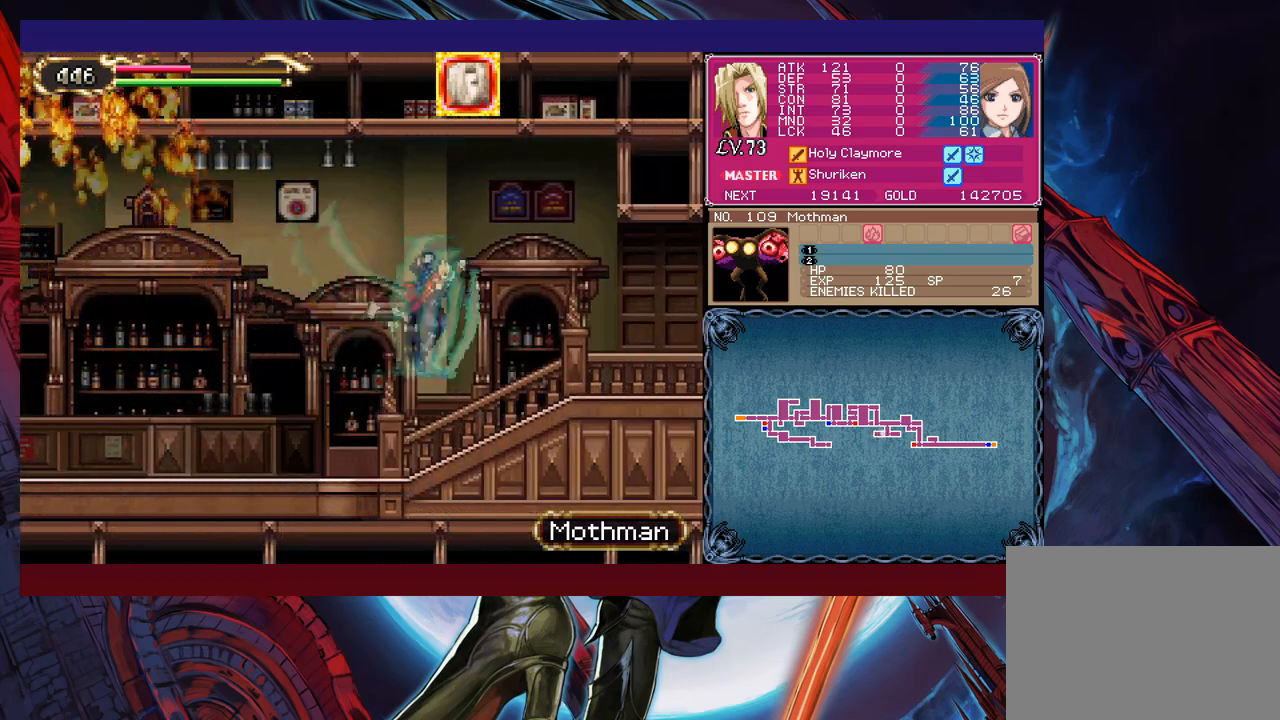
{"buttons": [], "left_stick": "right", "events": [[50, "B", "down"], [117, "B", "up"]]}
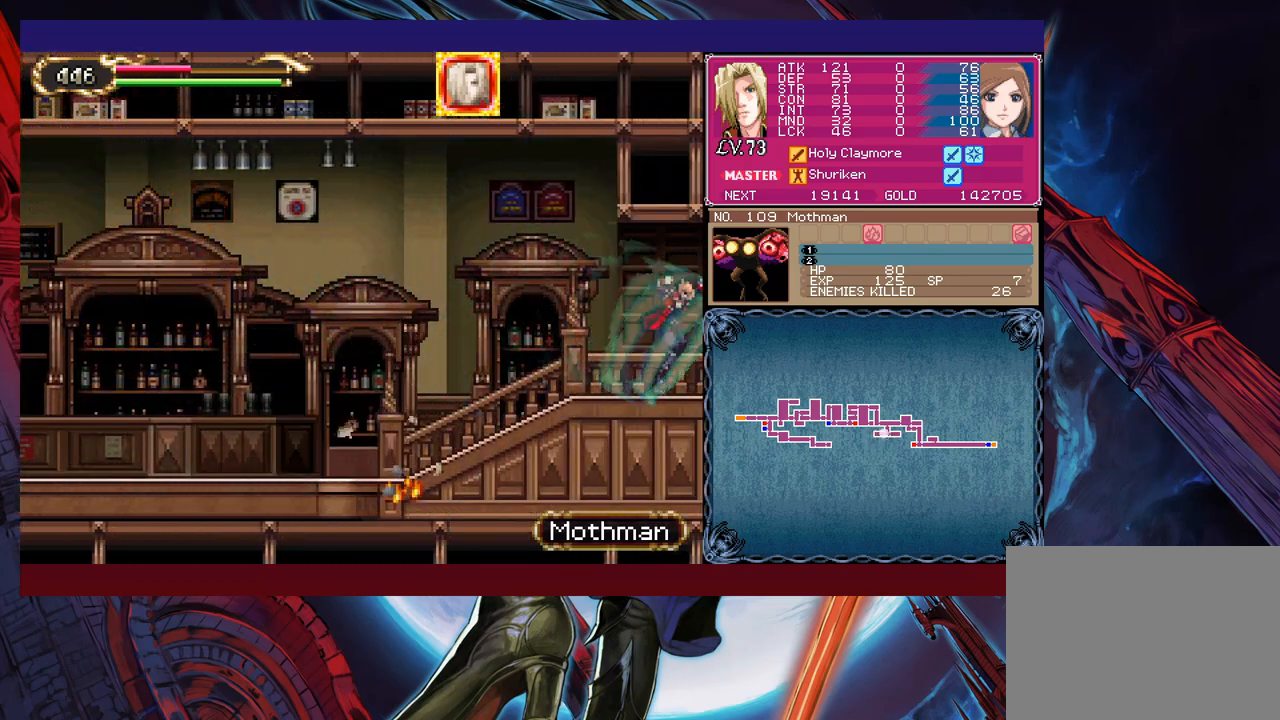
{"buttons": [], "left_stick": "up-left", "events": [[117, "left_stick", "left"], [467, "left_stick", "up-left"]]}
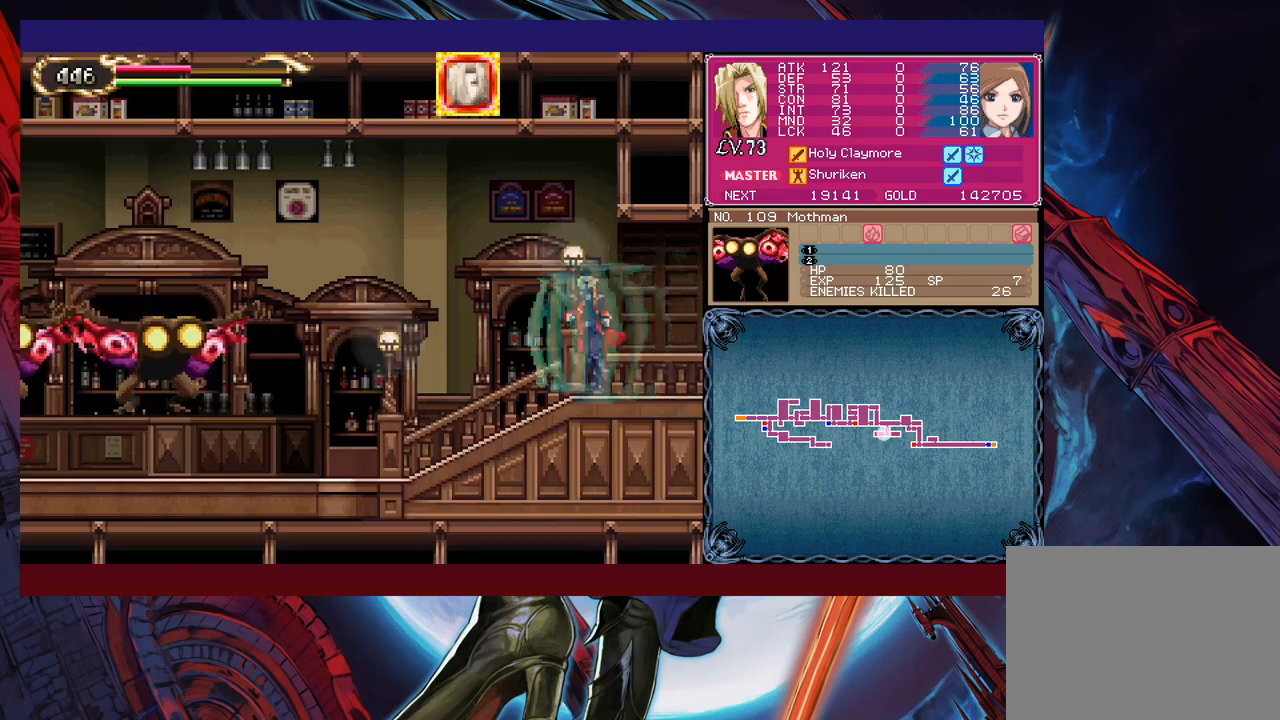
{"buttons": [], "left_stick": "up-left", "events": [[50, "B", "down"], [300, "X", "down"], [317, "B", "up"], [450, "X", "up"]]}
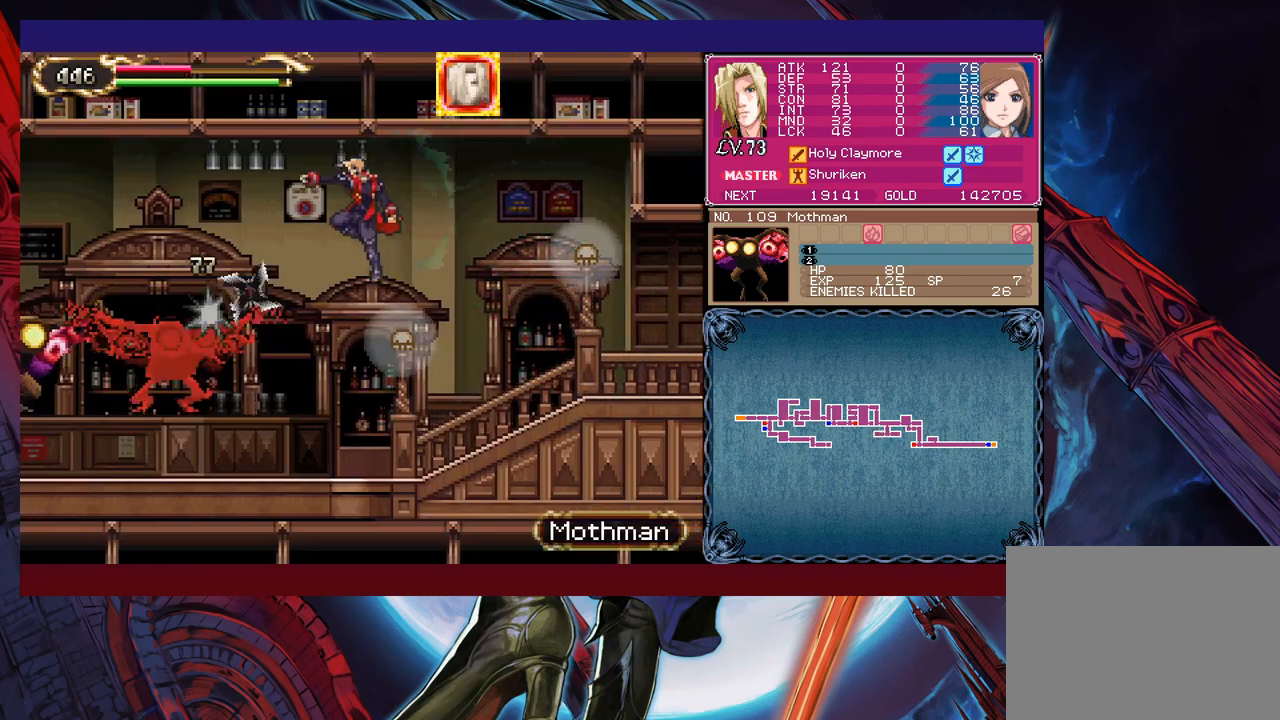
{"buttons": ["B"], "left_stick": "up-left", "events": [[300, "left_stick", "center"], [367, "left_stick", "up-left"], [417, "B", "down"]]}
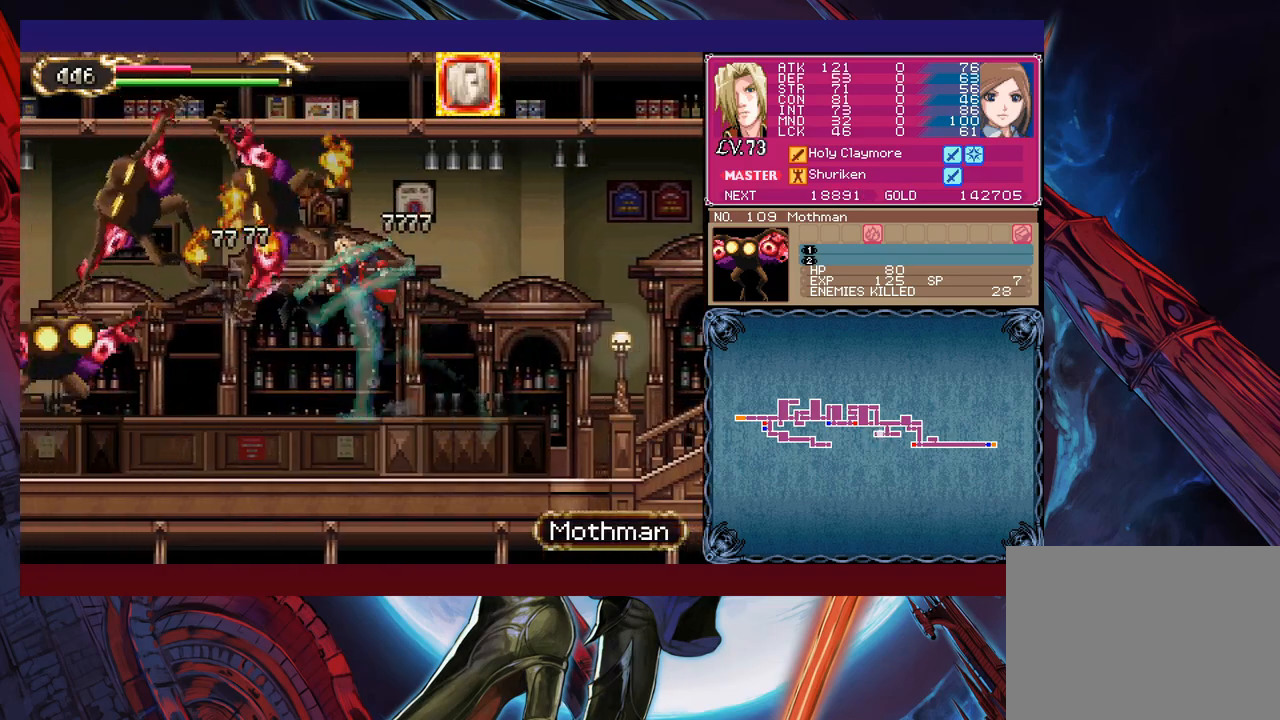
{"buttons": [], "left_stick": "up-left", "events": [[17, "X", "down"], [100, "B", "up"], [117, "X", "up"]]}
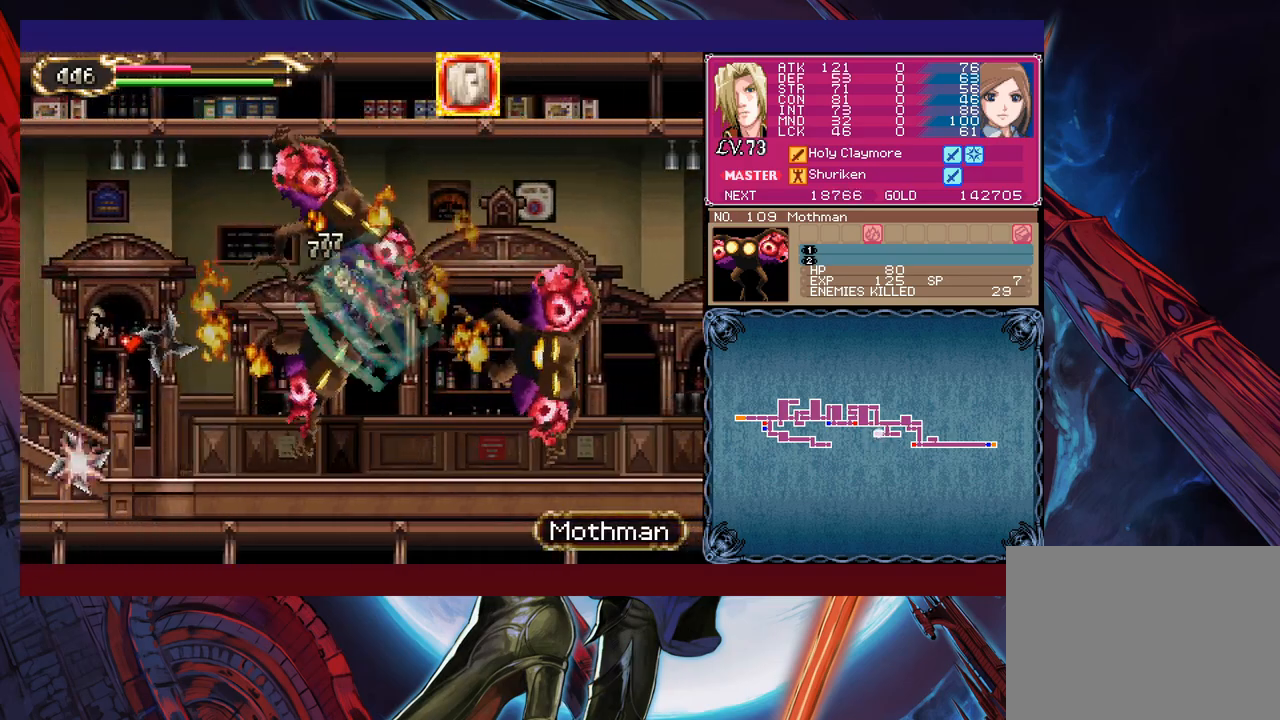
{"buttons": [], "left_stick": "up-left", "events": [[200, "B", "down"], [267, "X", "down"], [317, "B", "up"], [467, "X", "up"]]}
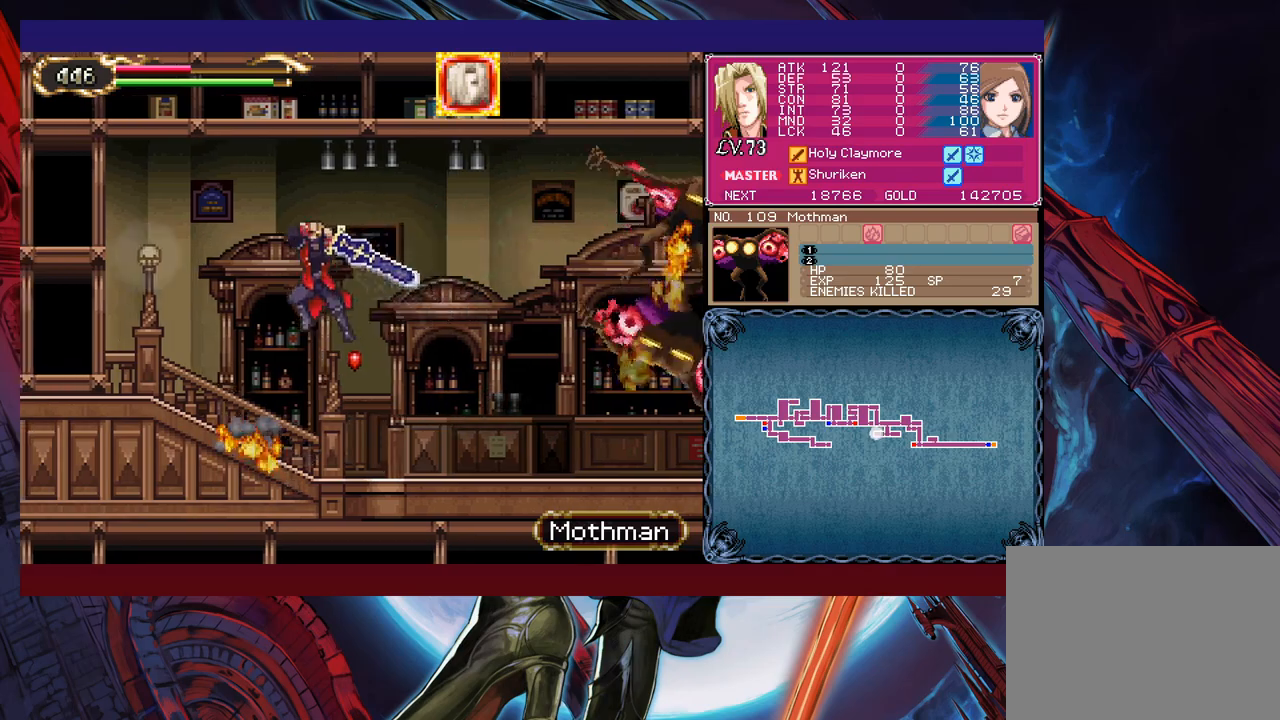
{"buttons": [], "left_stick": "center", "events": [[500, "left_stick", "center"]]}
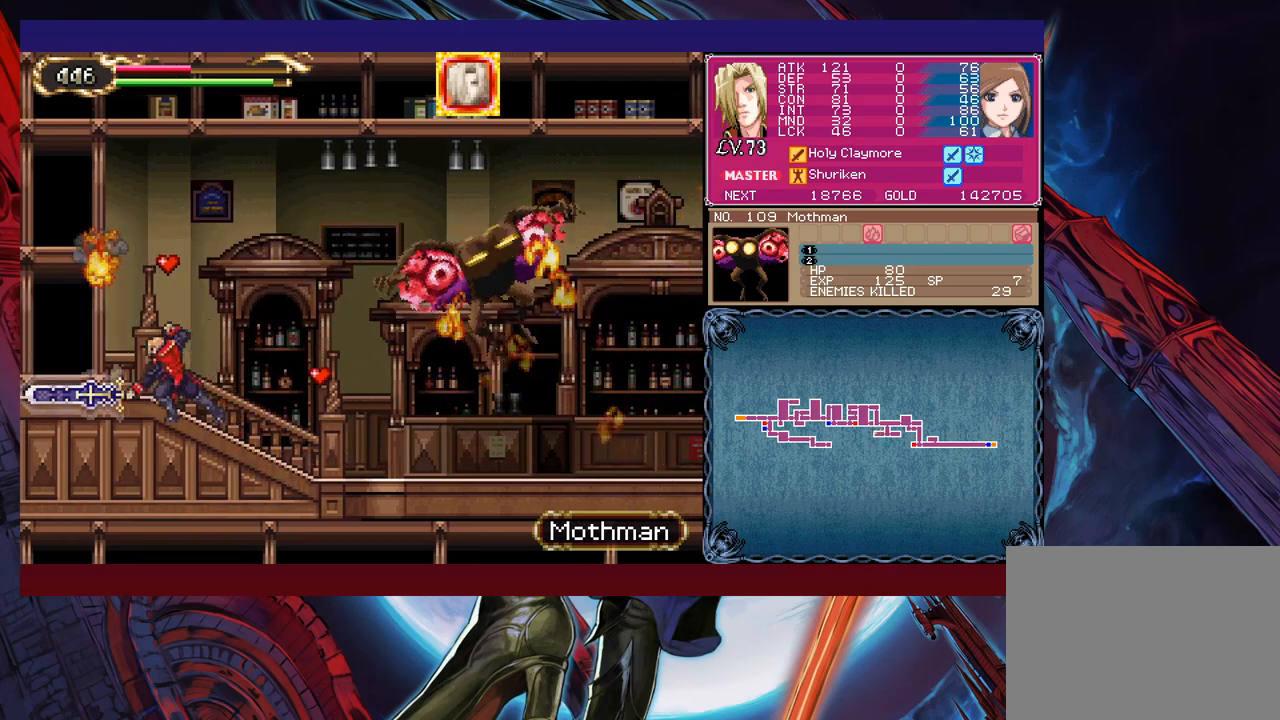
{"buttons": [], "left_stick": "right", "events": [[200, "left_stick", "right"]]}
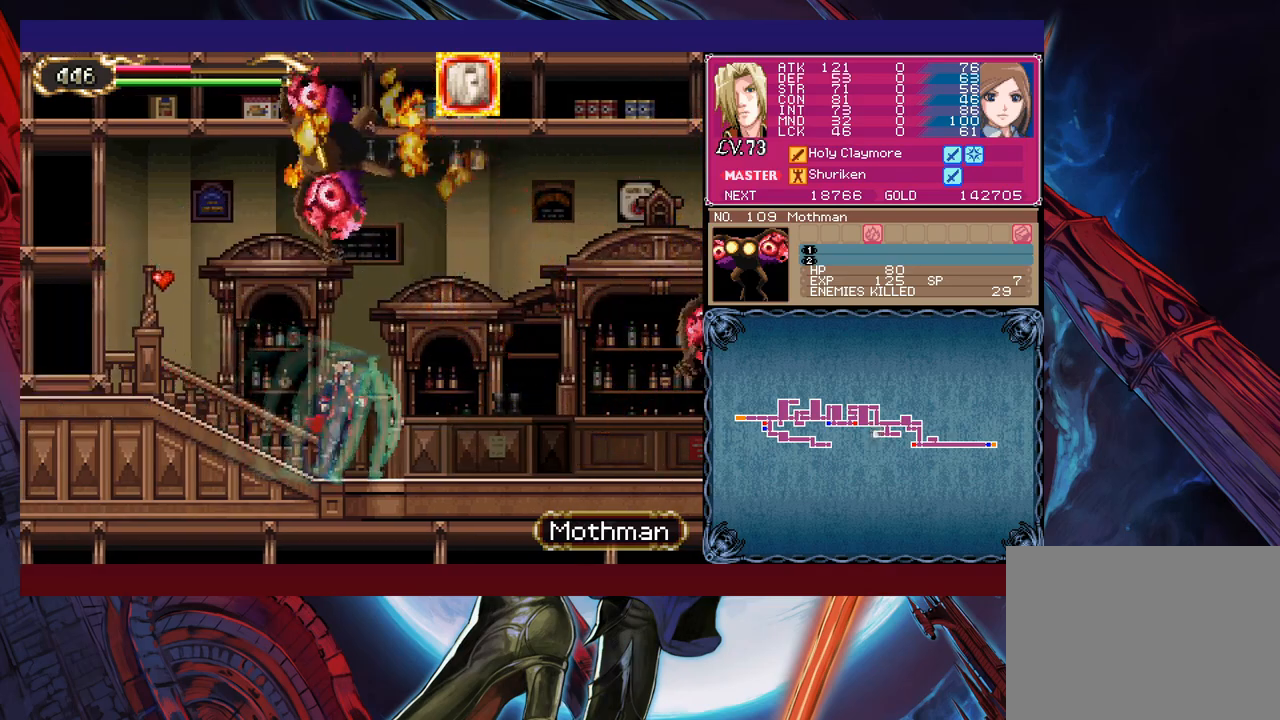
{"buttons": [], "left_stick": "center", "events": [[167, "left_stick", "center"]]}
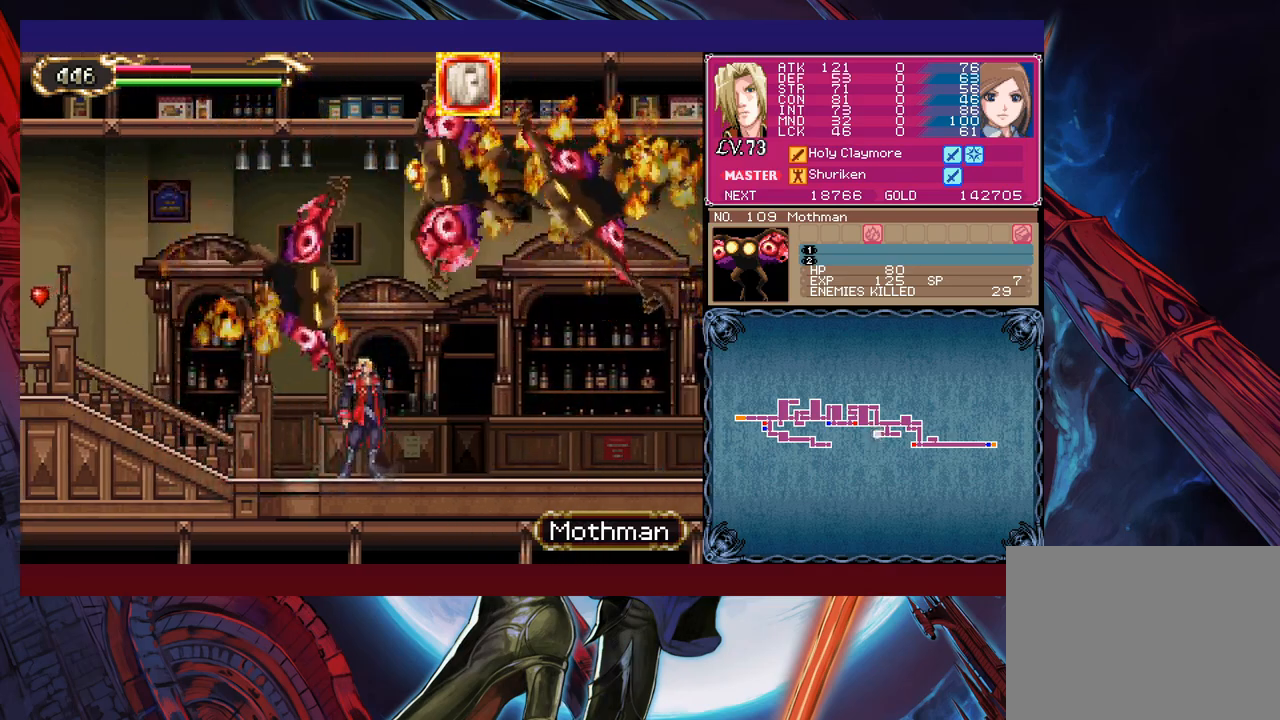
{"buttons": [], "left_stick": "center", "events": []}
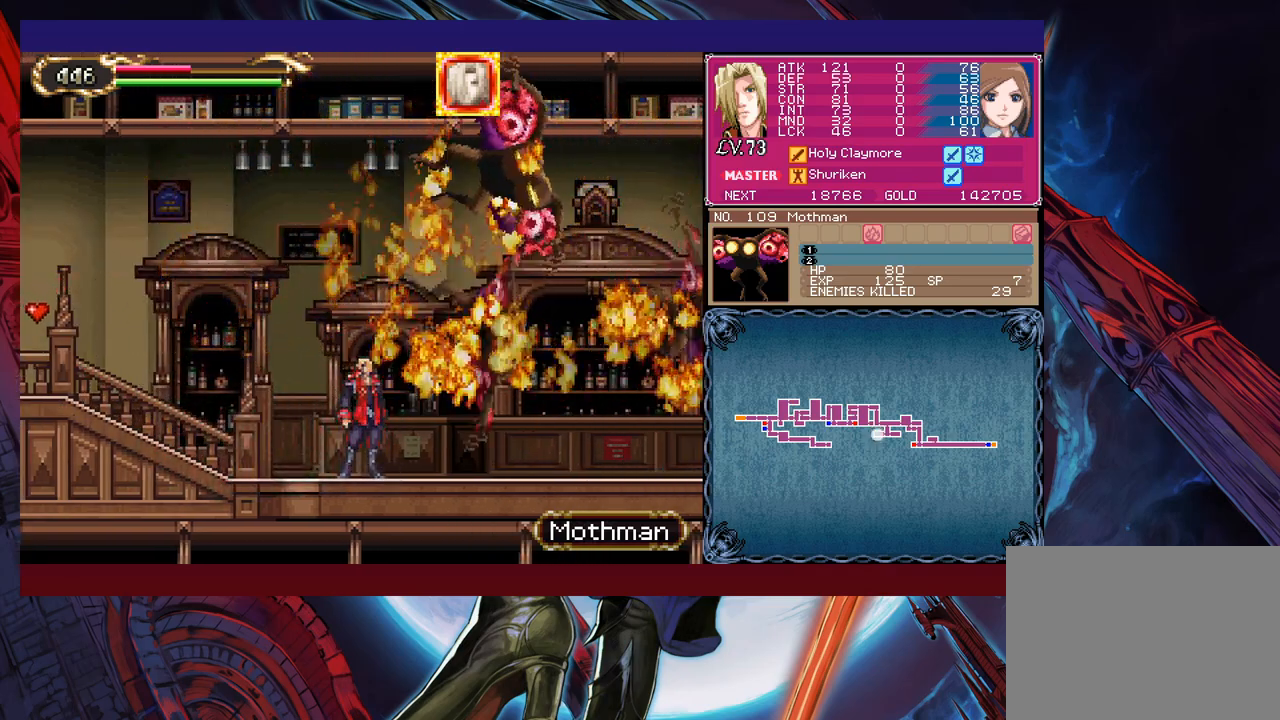
{"buttons": [], "left_stick": "center", "events": []}
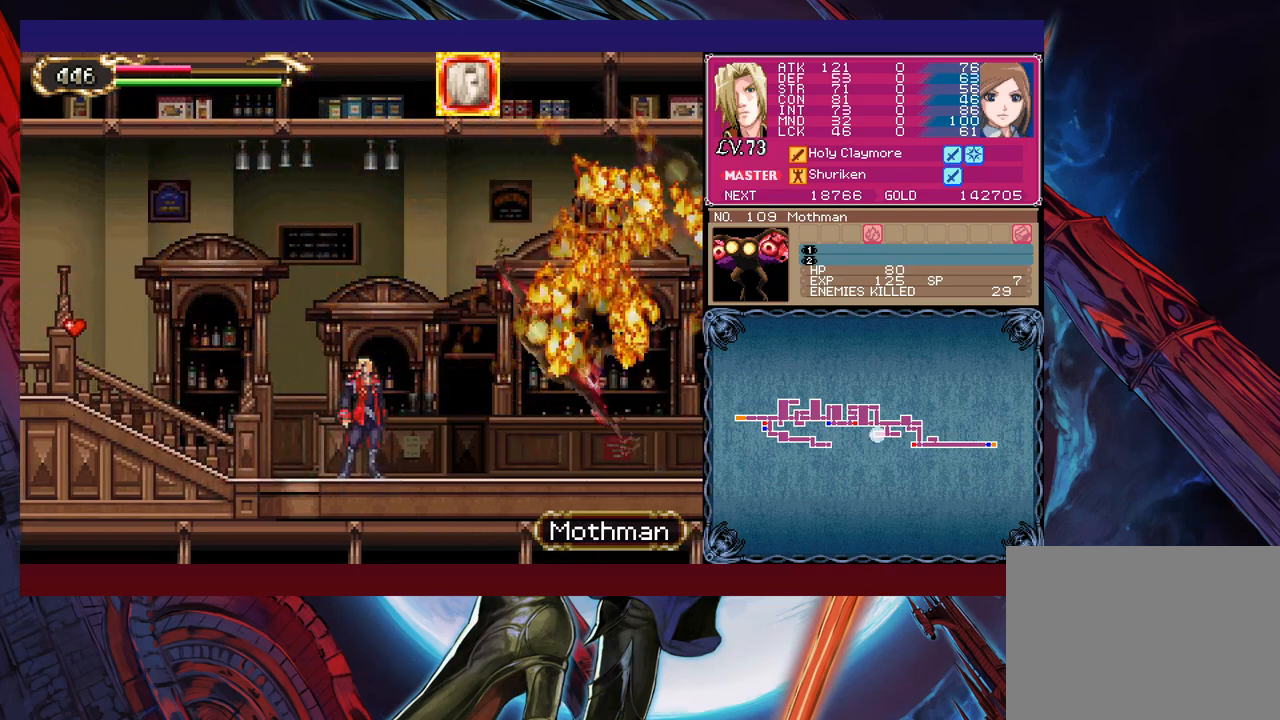
{"buttons": [], "left_stick": "center", "events": []}
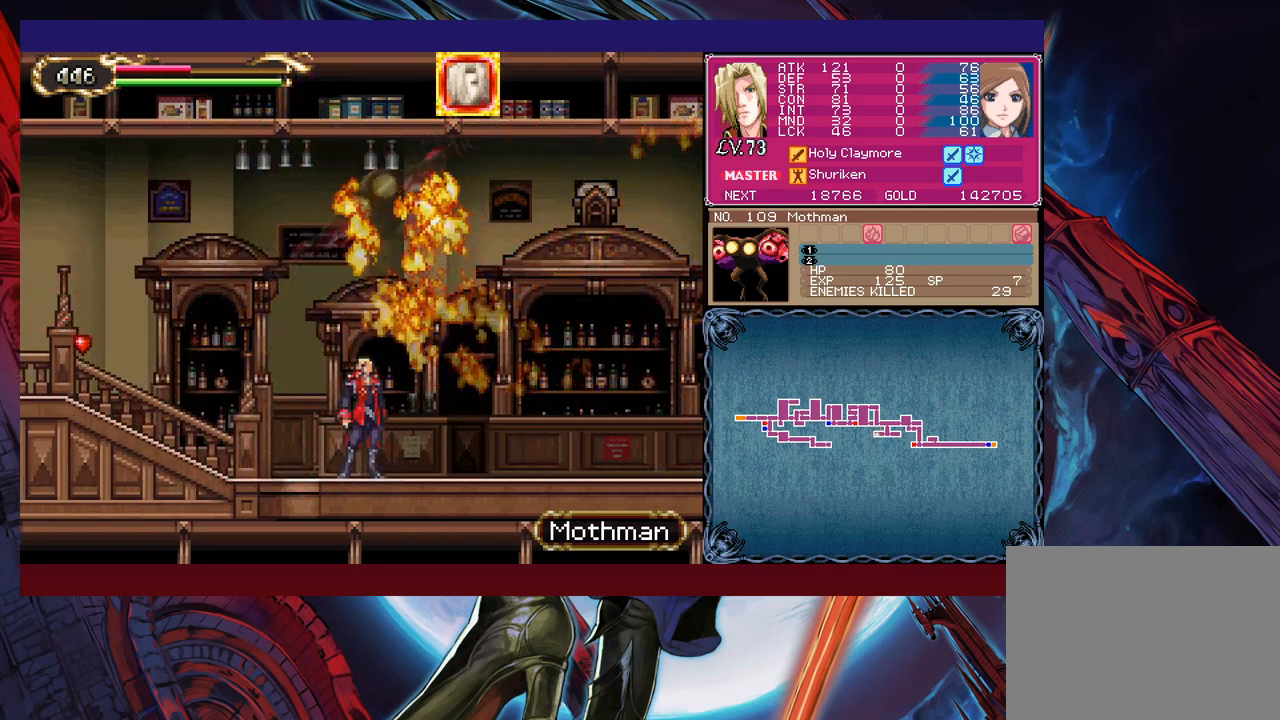
{"buttons": [], "left_stick": "center", "events": []}
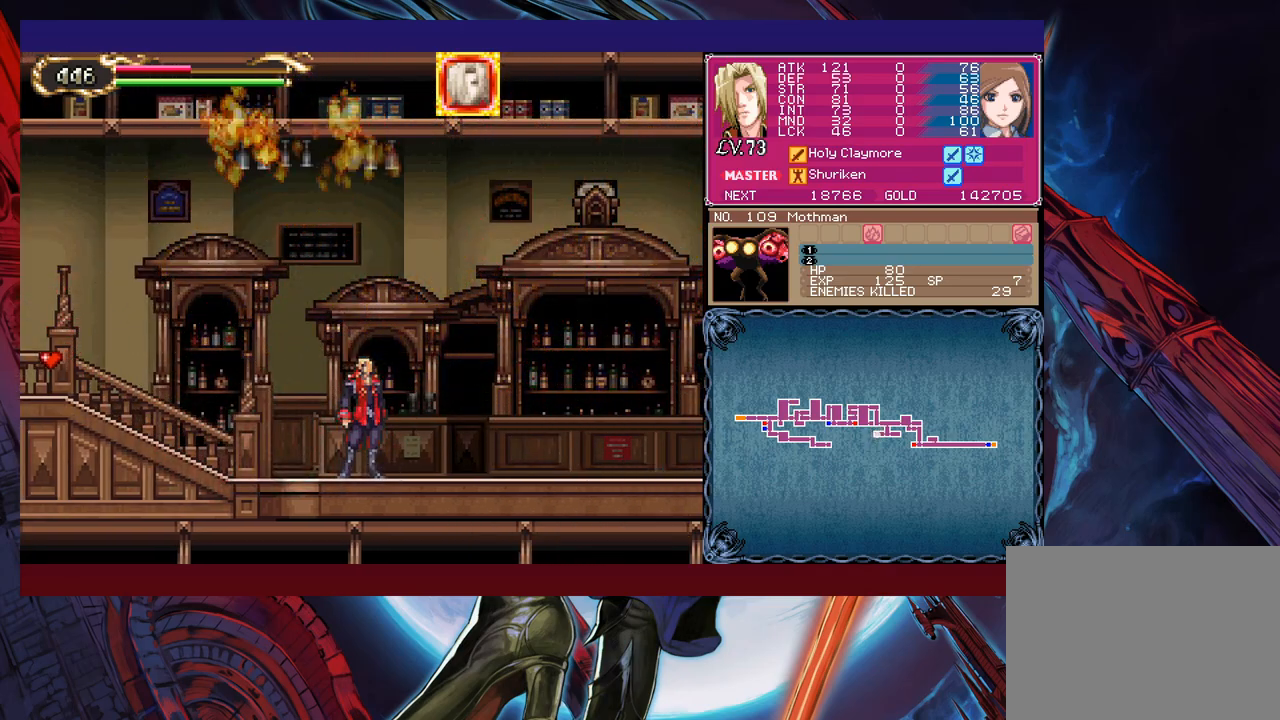
{"buttons": [], "left_stick": "center", "events": []}
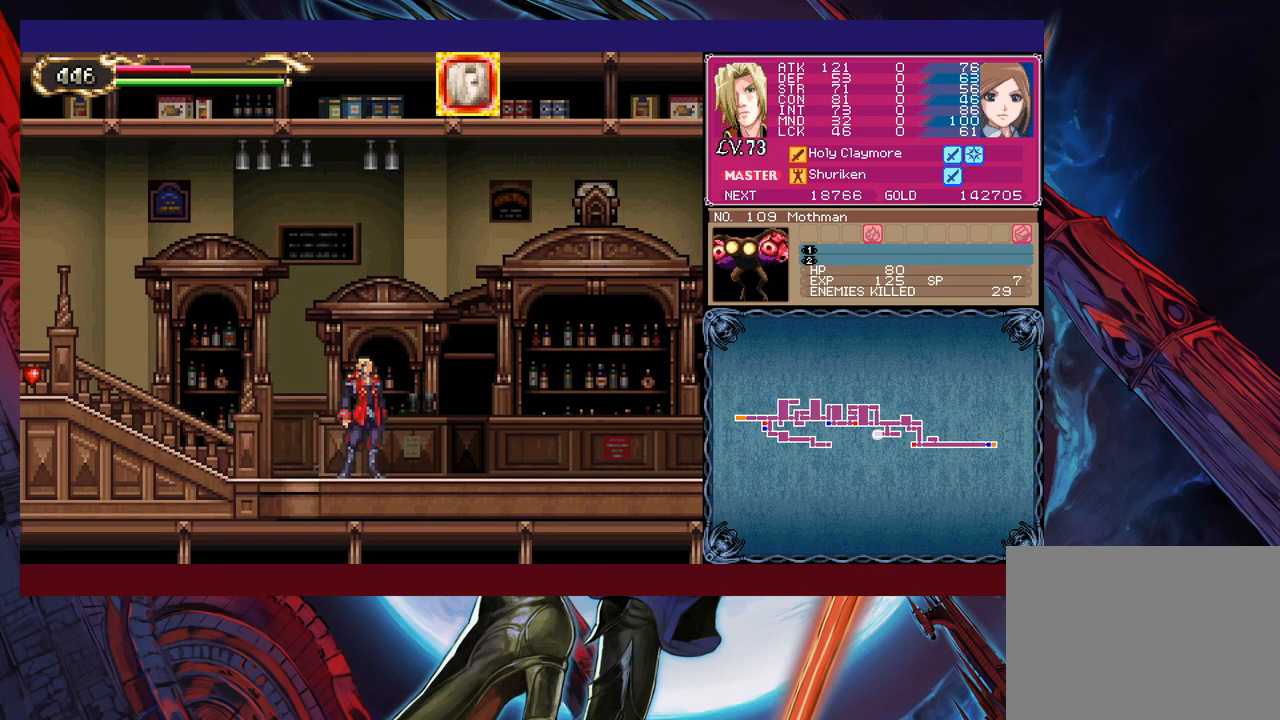
{"buttons": [], "left_stick": "center", "events": []}
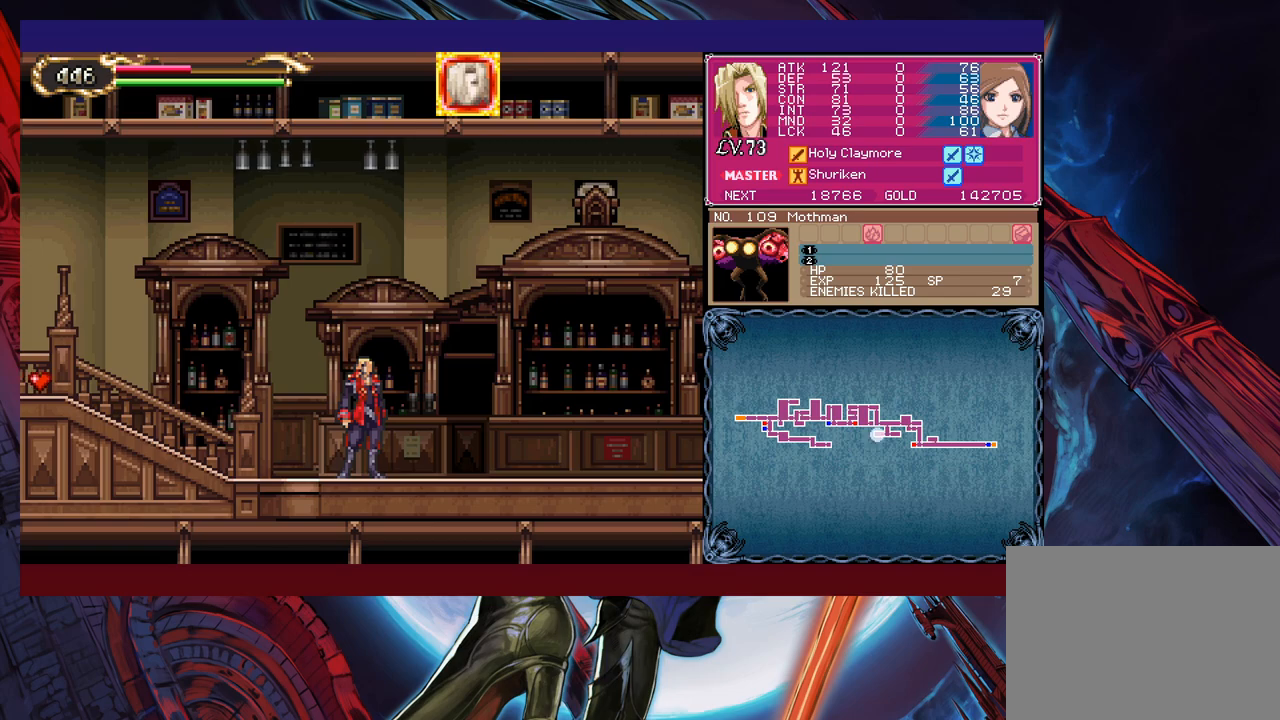
{"buttons": [], "left_stick": "center", "events": []}
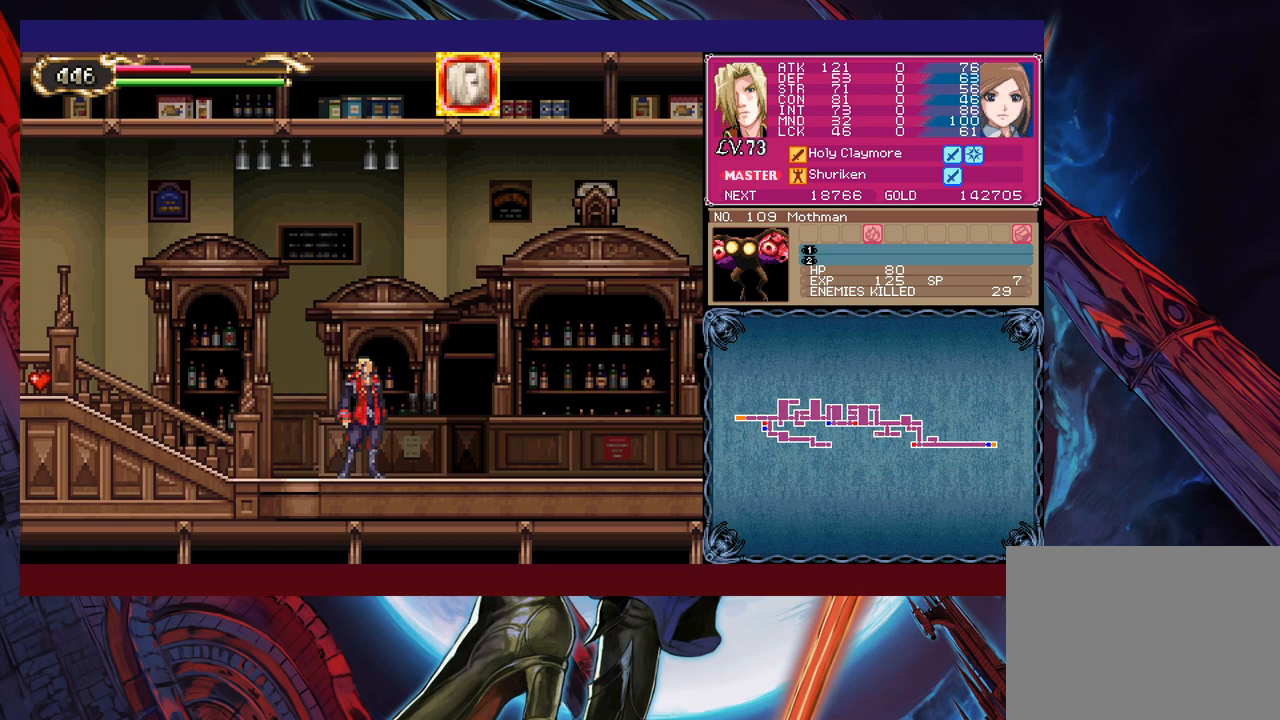
{"buttons": [], "left_stick": "center", "events": []}
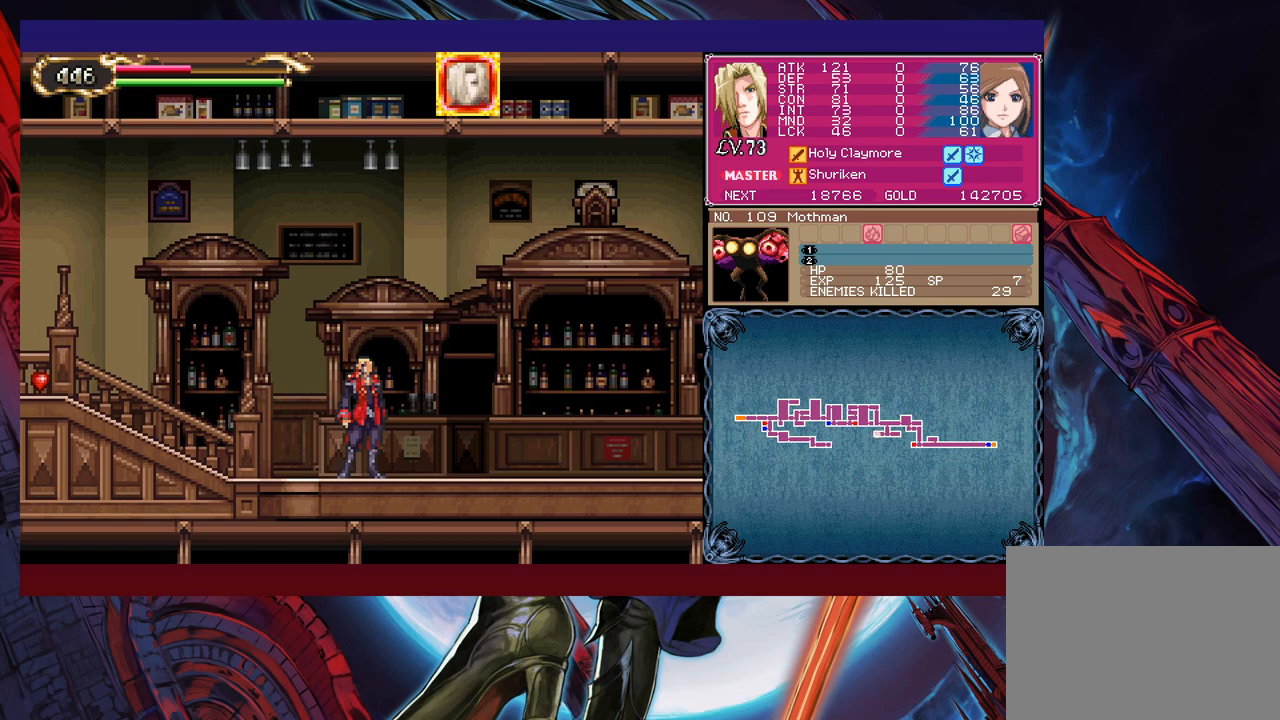
{"buttons": [], "left_stick": "center", "events": []}
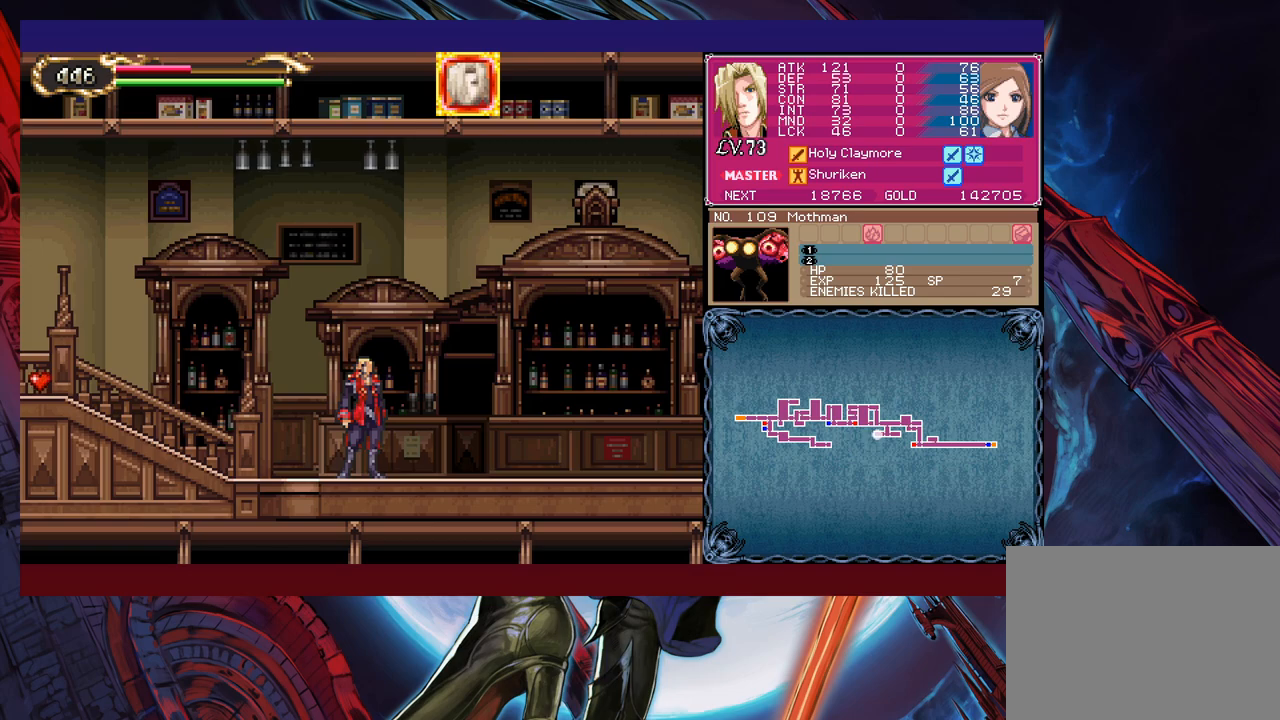
{"buttons": [], "left_stick": "center", "events": []}
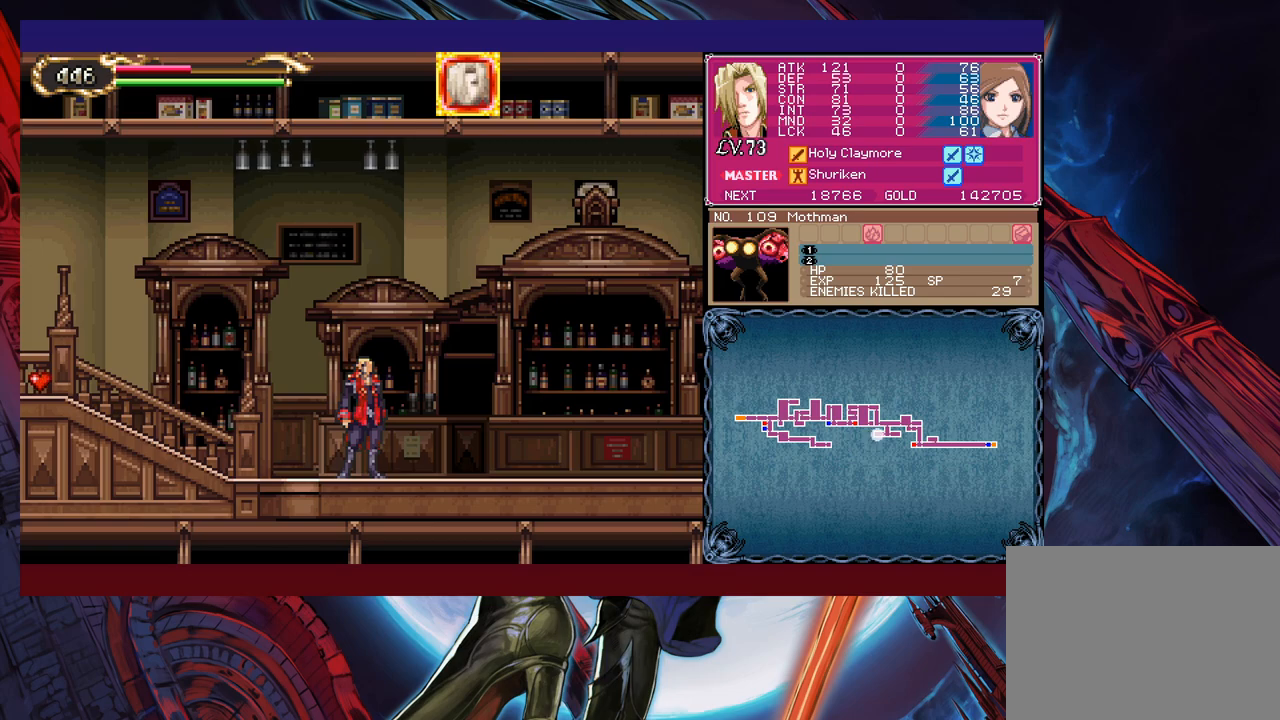
{"buttons": ["START"], "left_stick": "center", "events": [[467, "START", "down"]]}
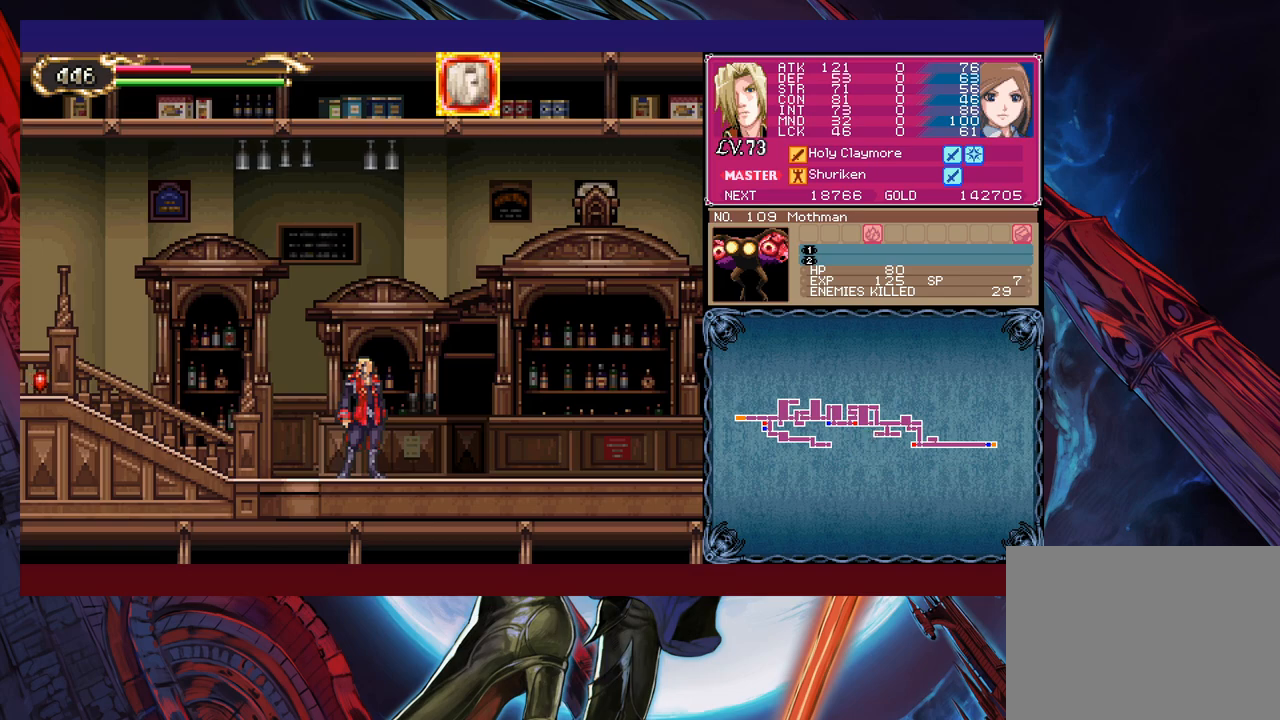
{"buttons": [], "left_stick": "center", "events": [[100, "START", "up"], [367, "left_stick", "down"], [467, "left_stick", "center"]]}
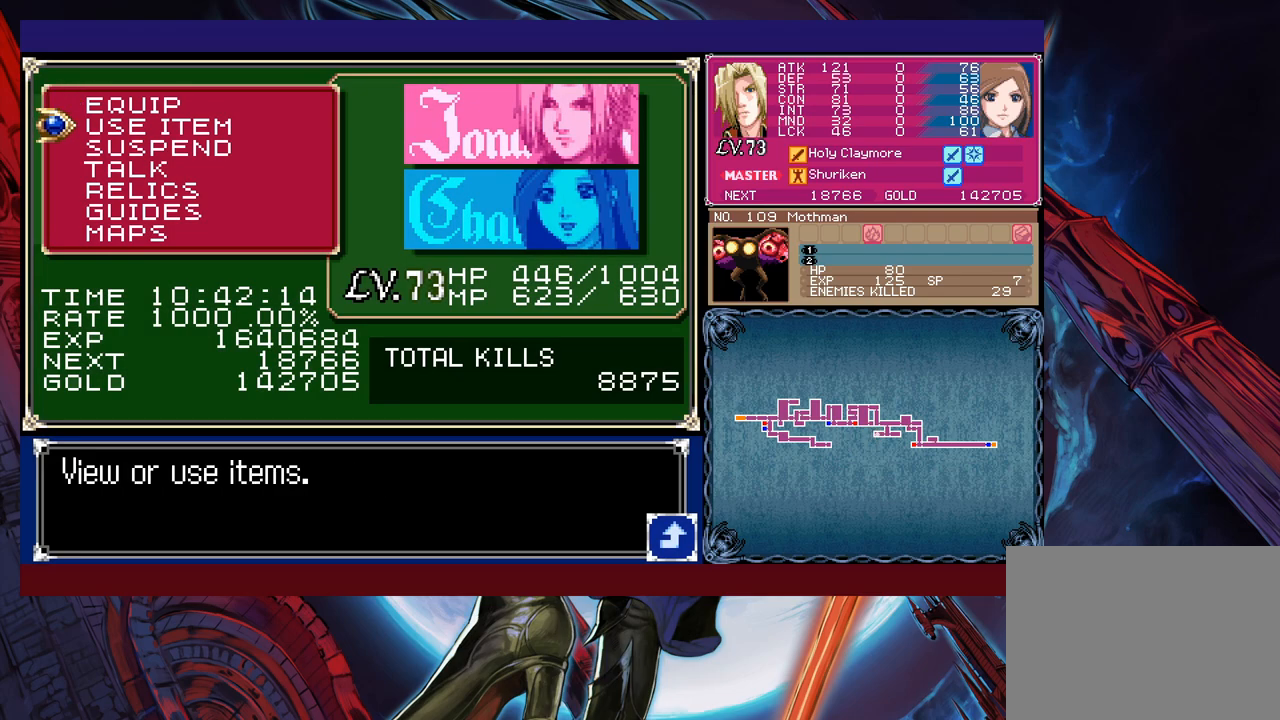
{"buttons": [], "left_stick": "center", "events": [[50, "left_stick", "down"], [150, "left_stick", "center"], [217, "left_stick", "down"], [317, "left_stick", "center"], [400, "left_stick", "down"], [500, "left_stick", "center"]]}